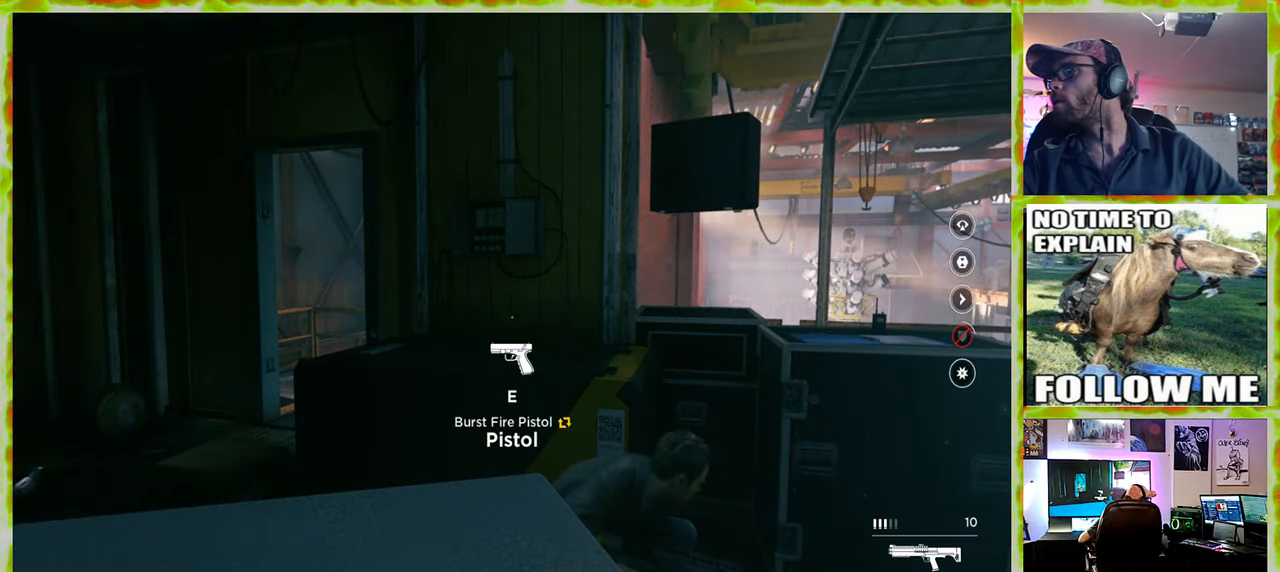
Gameplay with keyboard and mouse; each line is a JSON object with the keys and mouse buttons held at the frame after it. "events" lists presses ("down") and releases ("up") of "1", "2", "3", "4", "5", "a", "alt", "c", "caps_lock", "ctrl", "d", "e", "f", "g", "q", "r", "s", "shift", "space", "t", "tab", "v", "w", "x", "z" and "mouse_wheel" between this image and that frame as [ms after this image, input, new state], when the widget could be followed in between. "mouse_wheel" = the "wheel" button of the "mouse" list. No other keys are recorded. "wheel" means that the mouse wheel is clicked or scrolled. Not read: mouse_move.
{"keys": [], "mouse": [], "events": []}
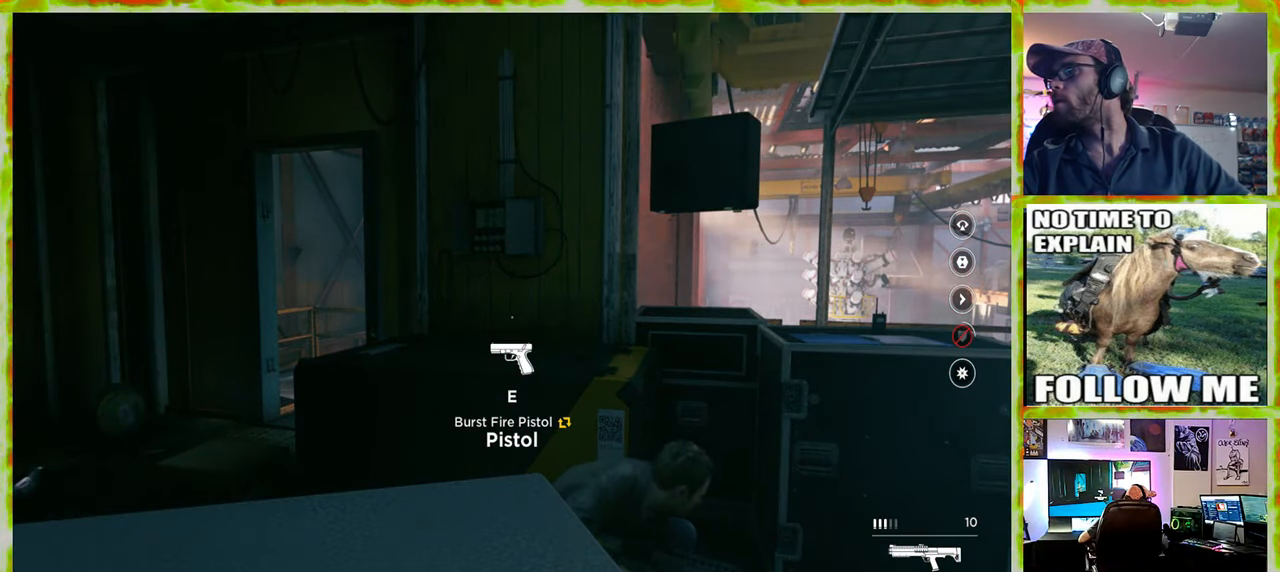
{"keys": ["a", "s"], "mouse": [], "events": [[317, "a", "down"], [450, "s", "down"]]}
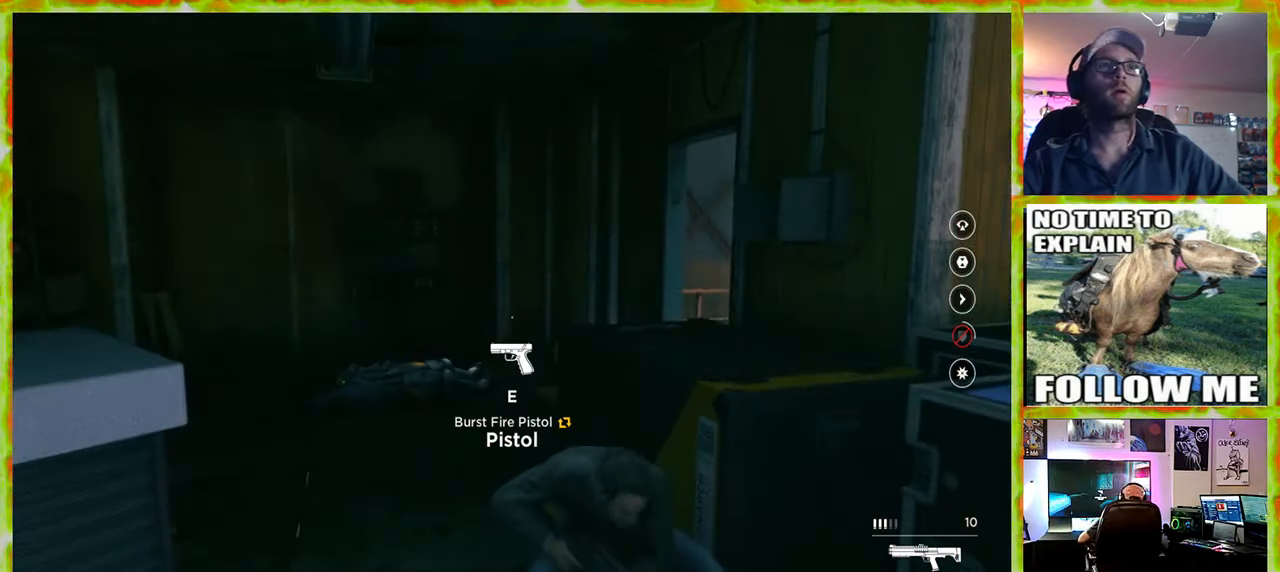
{"keys": ["a", "w"], "mouse": [], "events": [[50, "s", "up"], [183, "w", "down"]]}
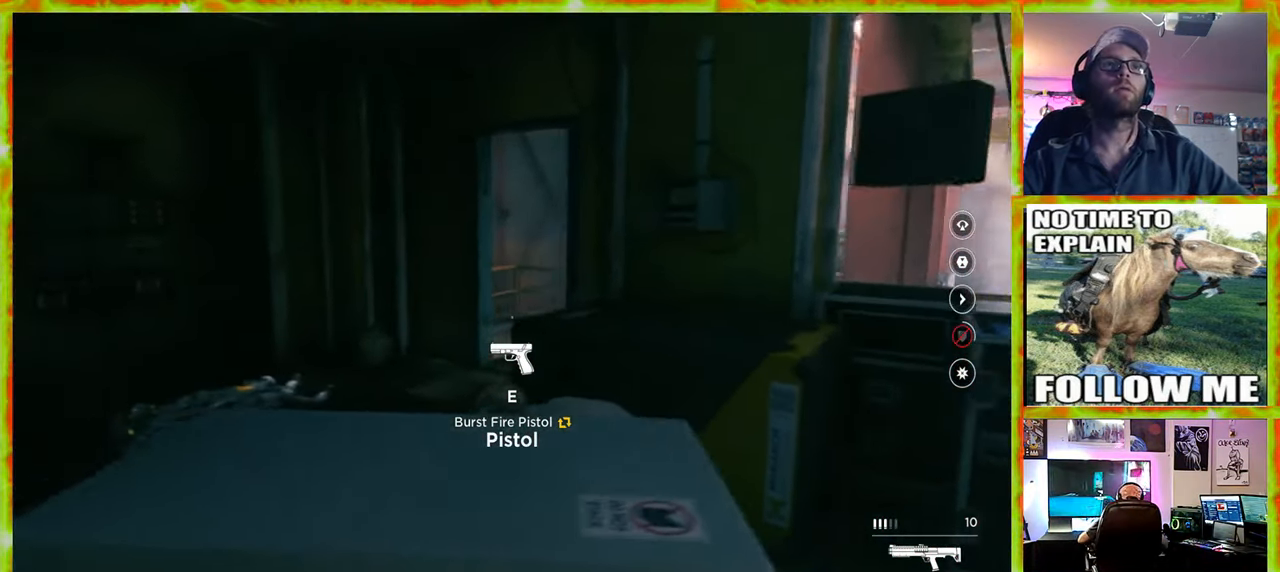
{"keys": ["a", "w"], "mouse": [], "events": []}
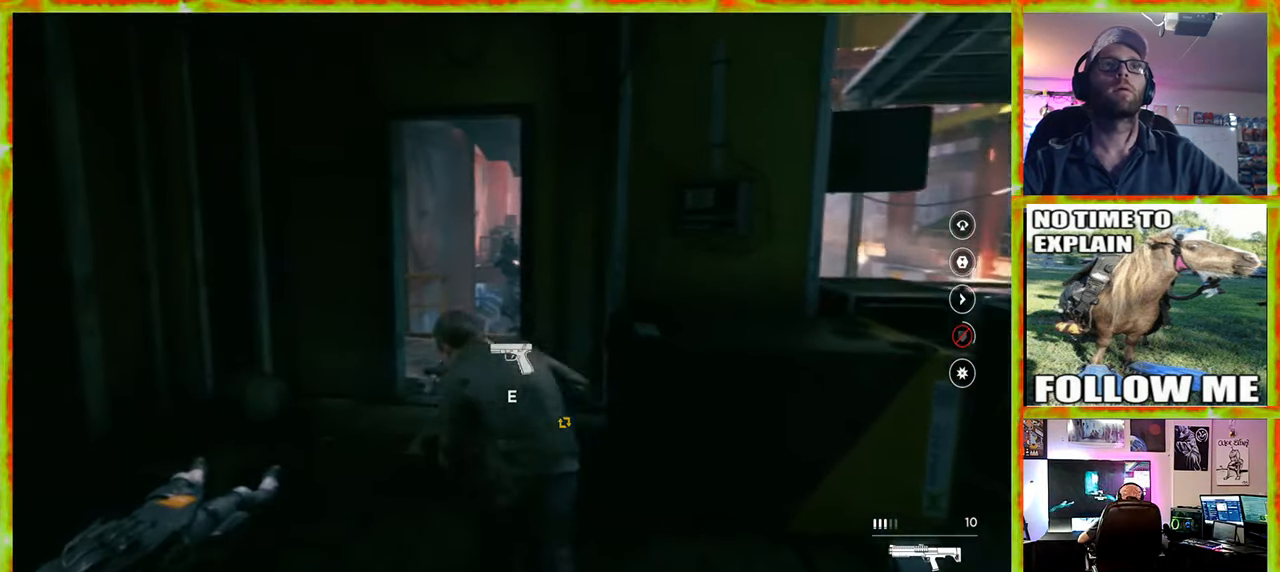
{"keys": [], "mouse": [], "events": [[317, "w", "up"], [500, "a", "up"]]}
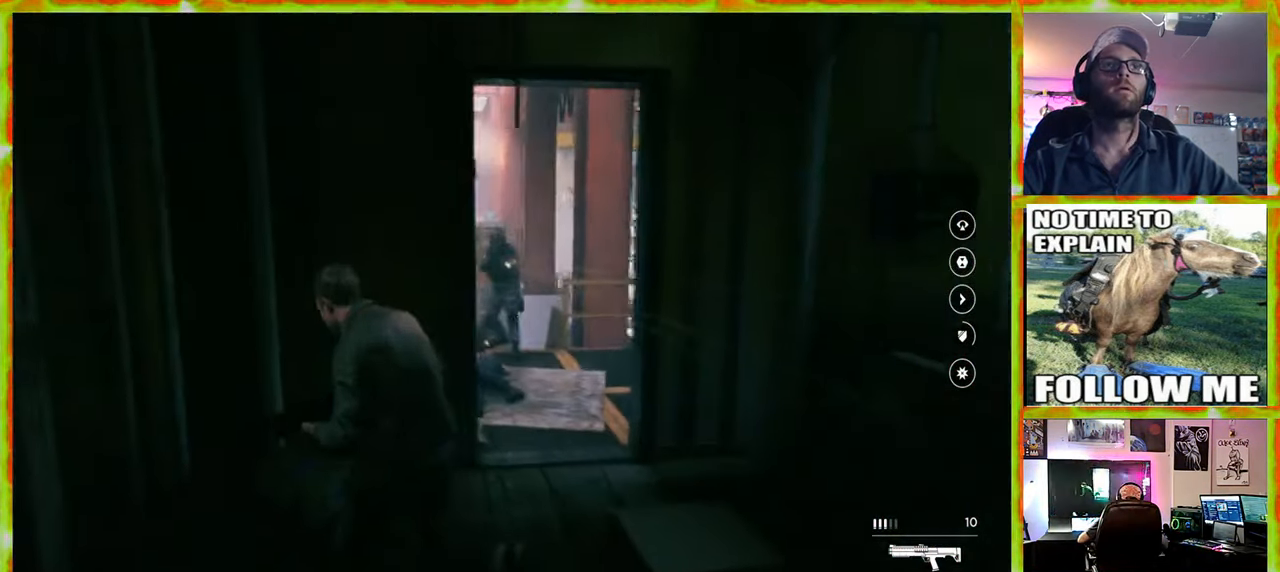
{"keys": ["d"], "mouse": [], "events": [[183, "d", "down"]]}
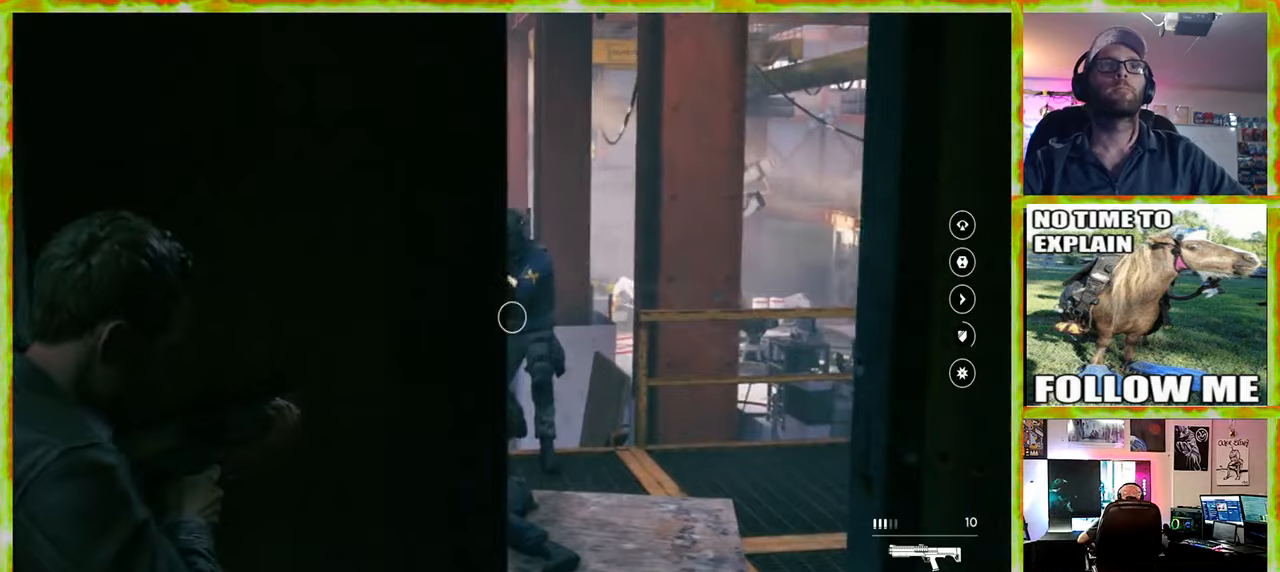
{"keys": [], "mouse": [], "events": [[434, "d", "up"]]}
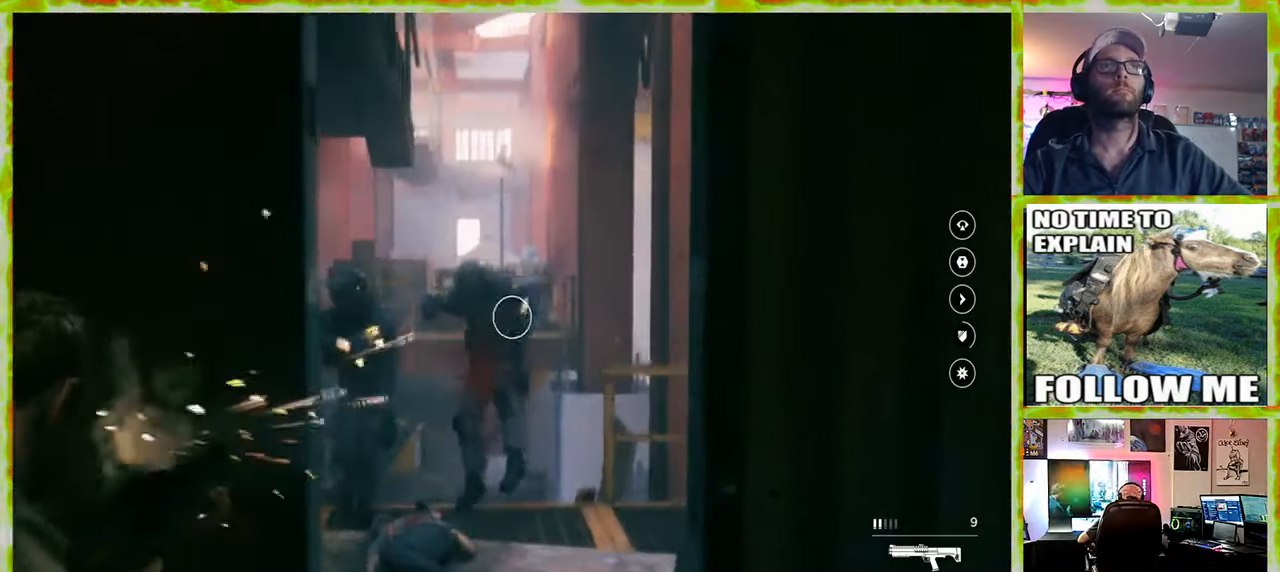
{"keys": ["d"], "mouse": [], "events": [[34, "a", "down"], [367, "a", "up"], [450, "d", "down"]]}
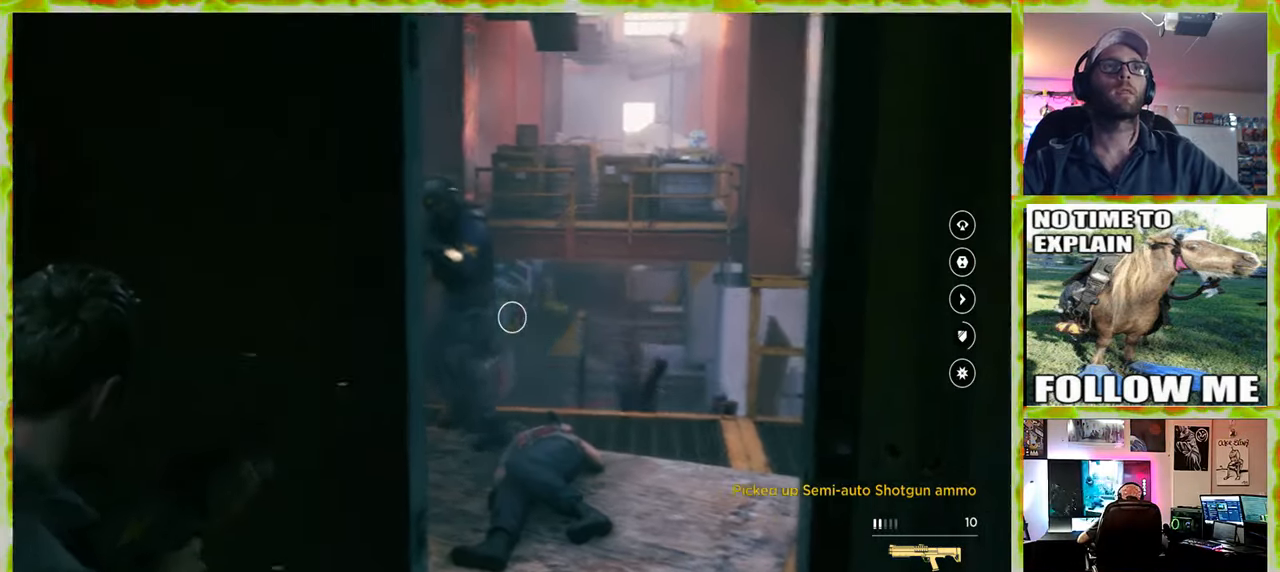
{"keys": ["d"], "mouse": [], "events": []}
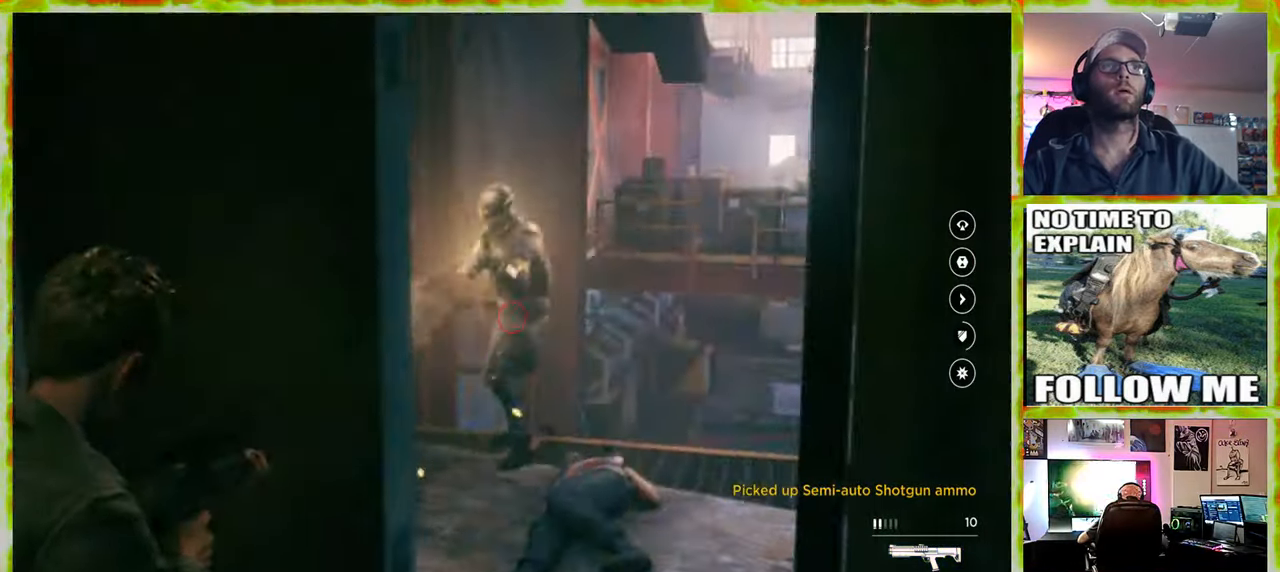
{"keys": ["d"], "mouse": [], "events": [[17, "d", "up"], [67, "a", "down"], [300, "a", "up"], [434, "d", "down"]]}
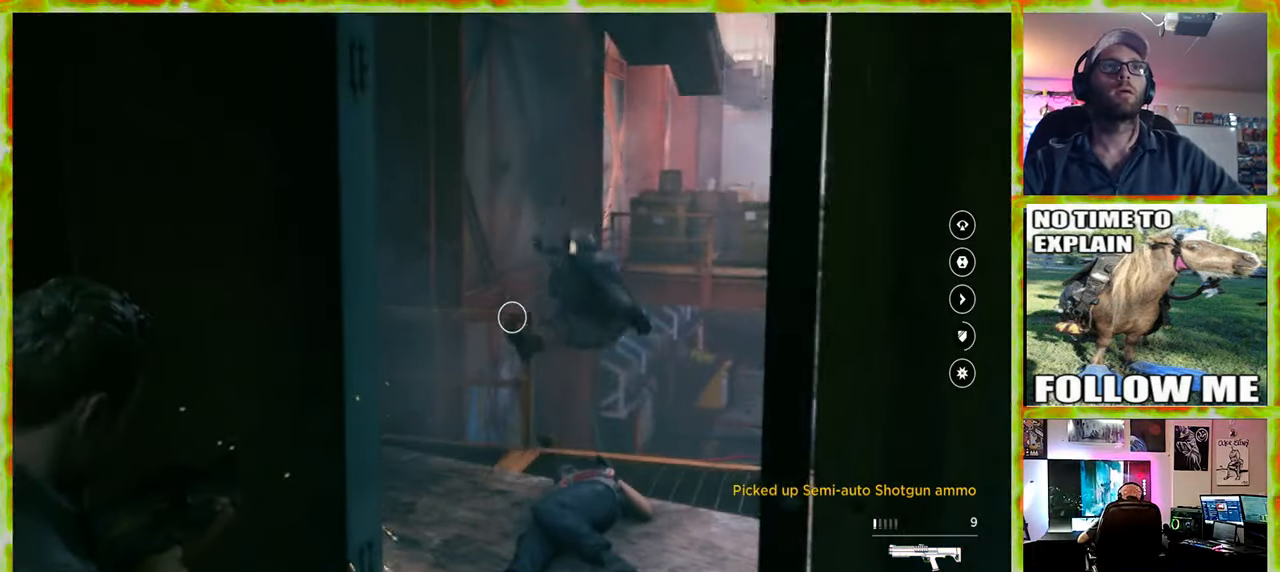
{"keys": ["w"], "mouse": [], "events": [[134, "w", "down"], [167, "d", "up"]]}
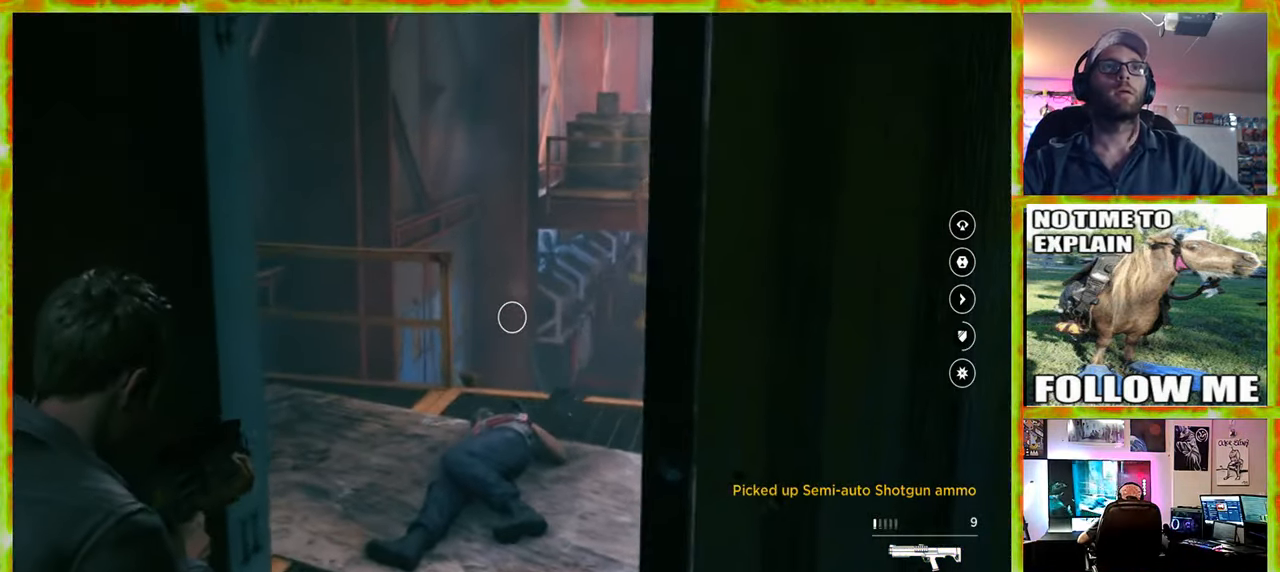
{"keys": ["w"], "mouse": [], "events": []}
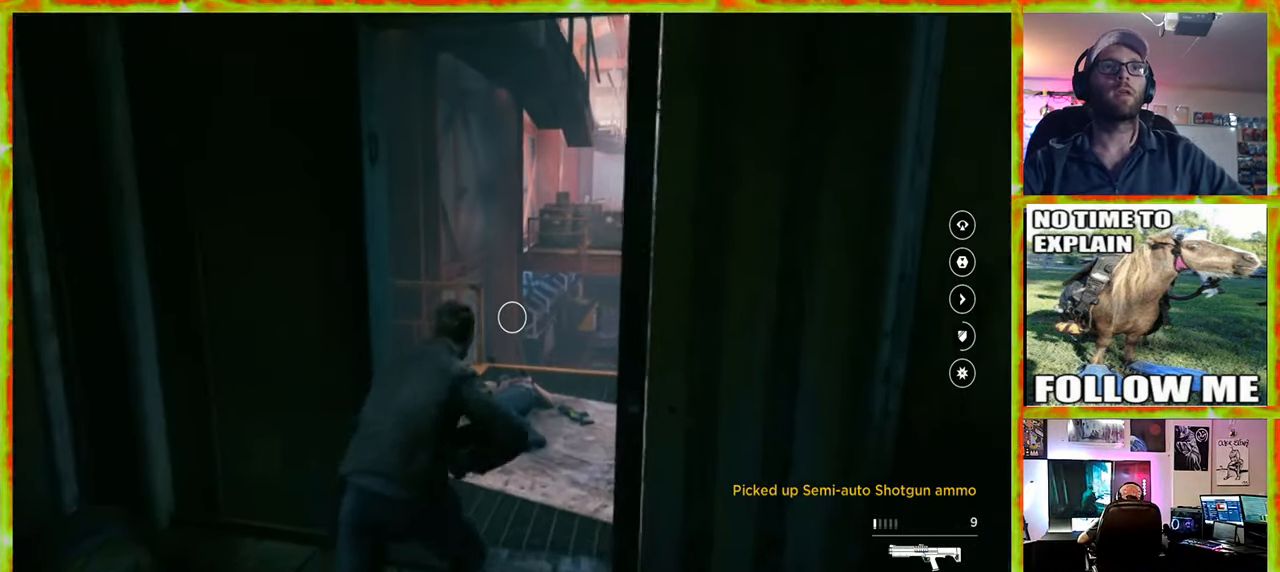
{"keys": ["w"], "mouse": [], "events": []}
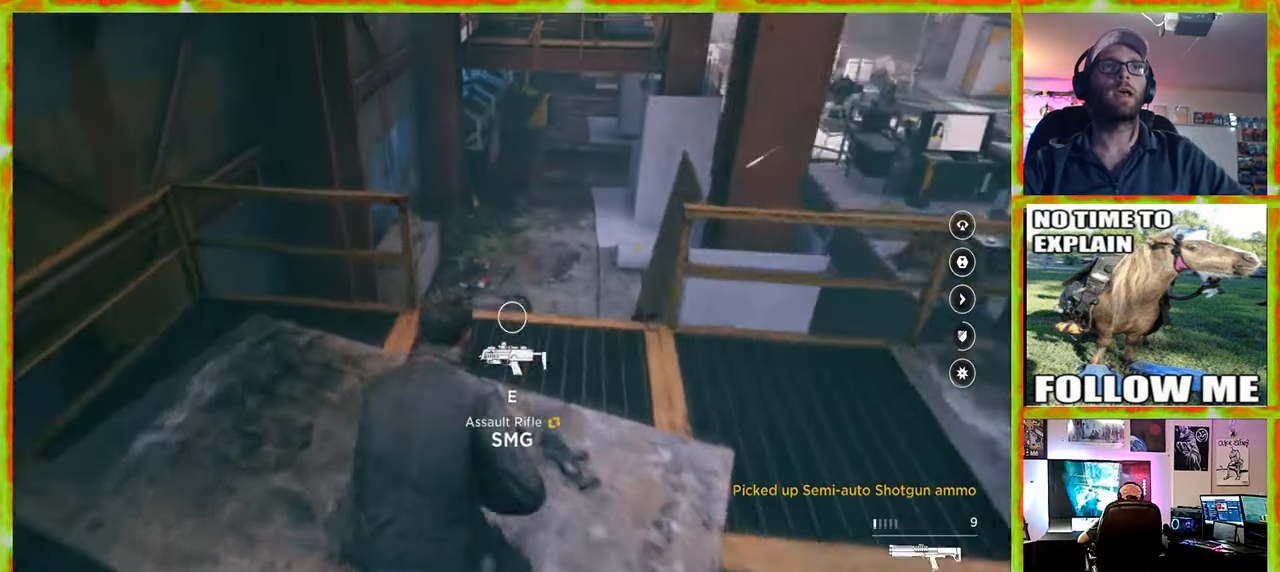
{"keys": ["a", "s"], "mouse": [], "events": [[317, "w", "up"], [450, "a", "down"], [500, "s", "down"]]}
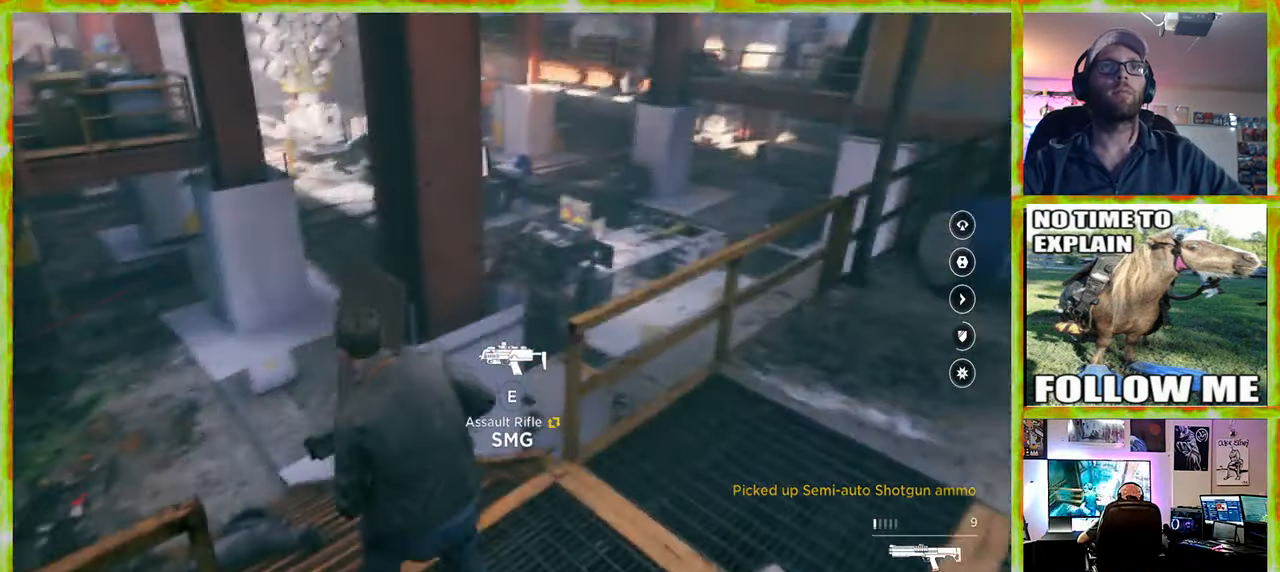
{"keys": ["d"], "mouse": [], "events": [[50, "a", "up"], [100, "d", "down"], [467, "s", "up"]]}
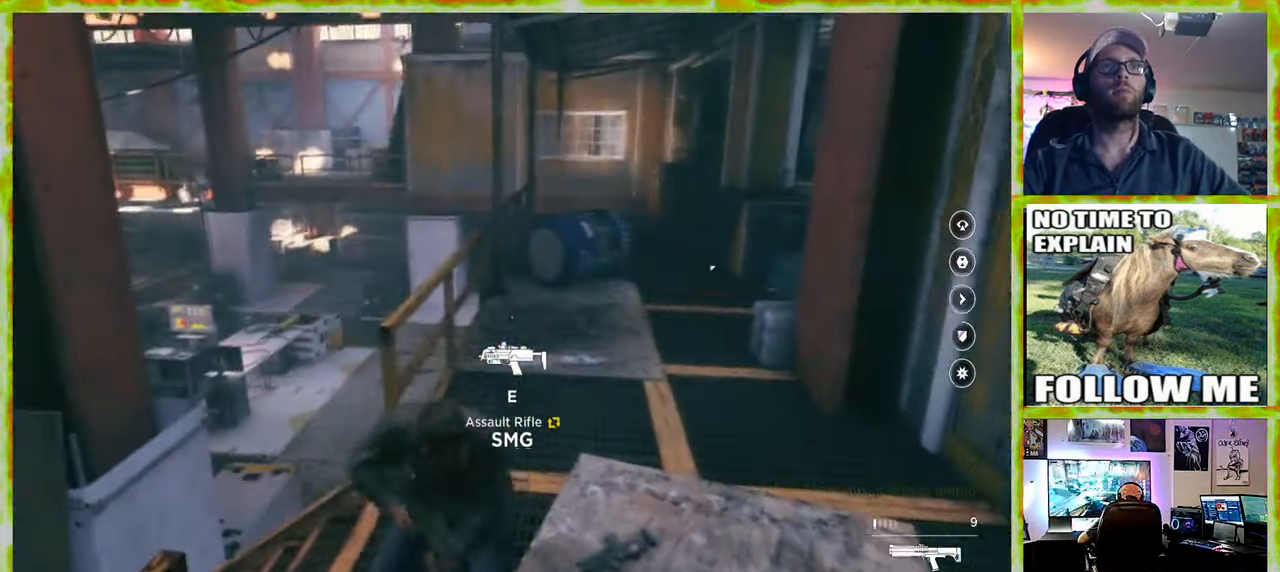
{"keys": ["d", "w"], "mouse": [], "events": [[200, "w", "down"]]}
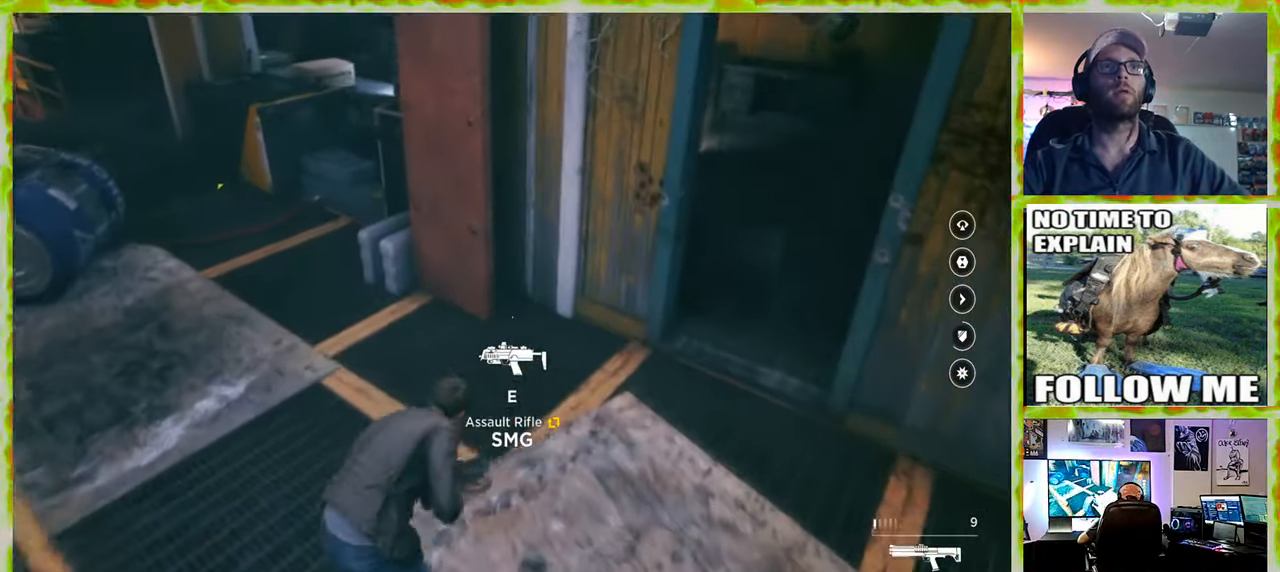
{"keys": ["w"], "mouse": [], "events": [[416, "d", "up"]]}
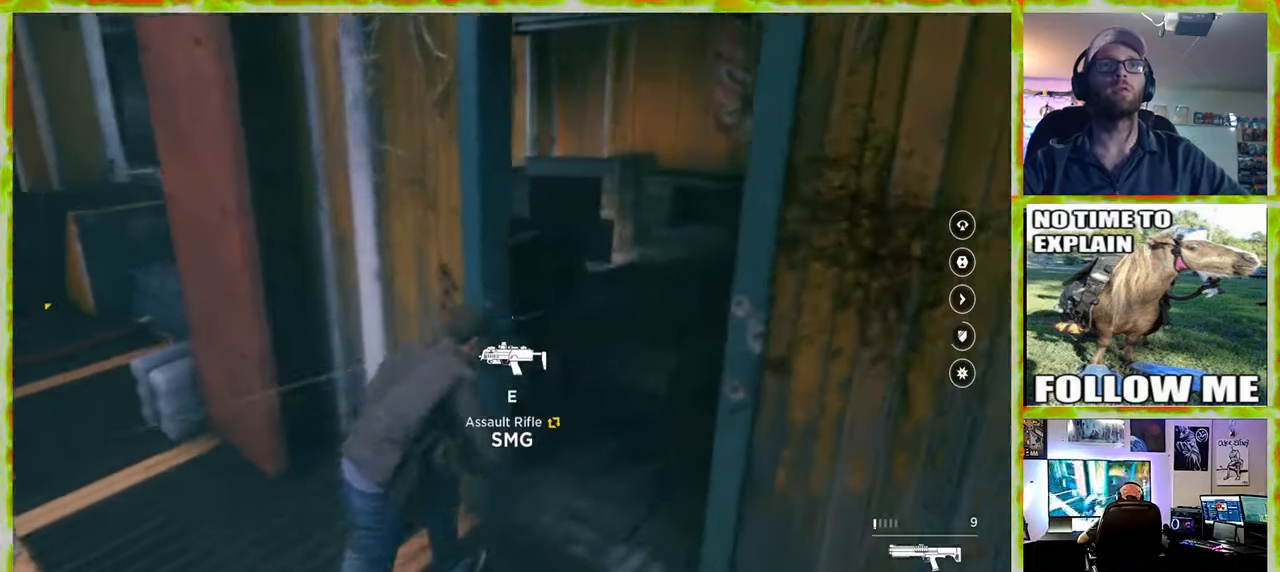
{"keys": ["d", "w"], "mouse": [], "events": [[183, "d", "down"]]}
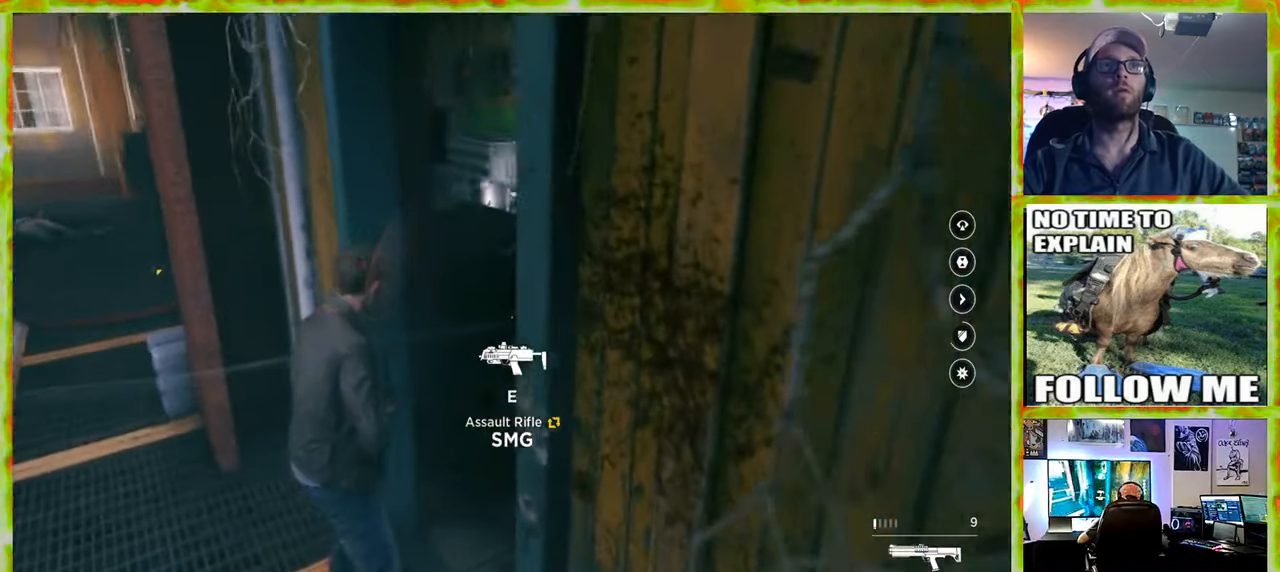
{"keys": ["d"], "mouse": [], "events": [[433, "w", "up"]]}
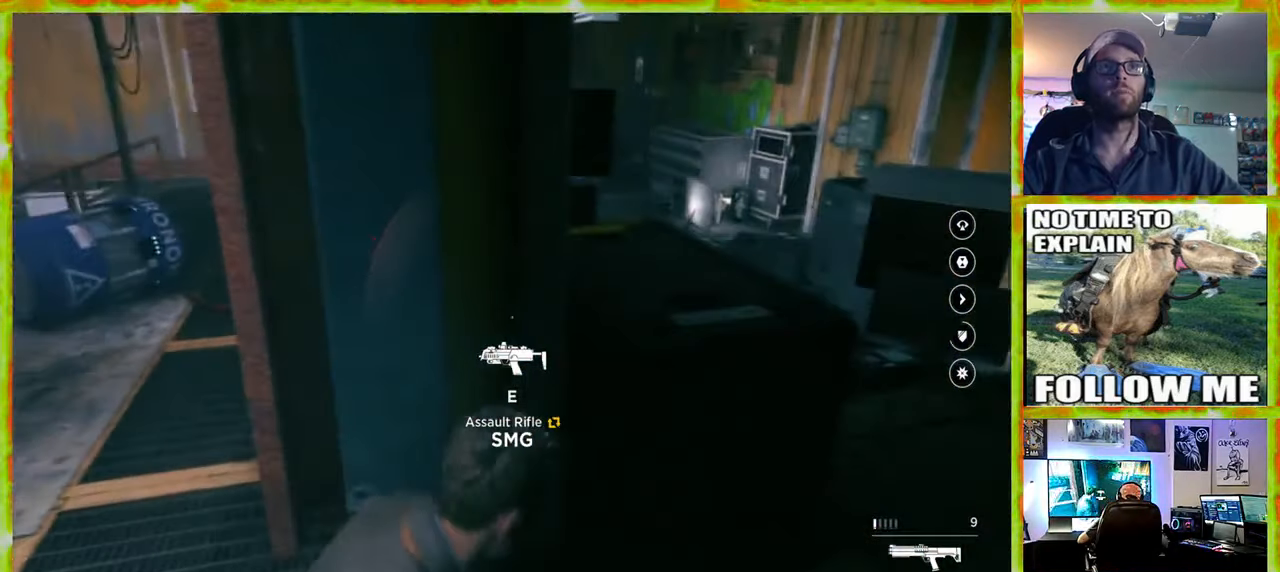
{"keys": ["d", "w"], "mouse": [], "events": [[266, "w", "down"]]}
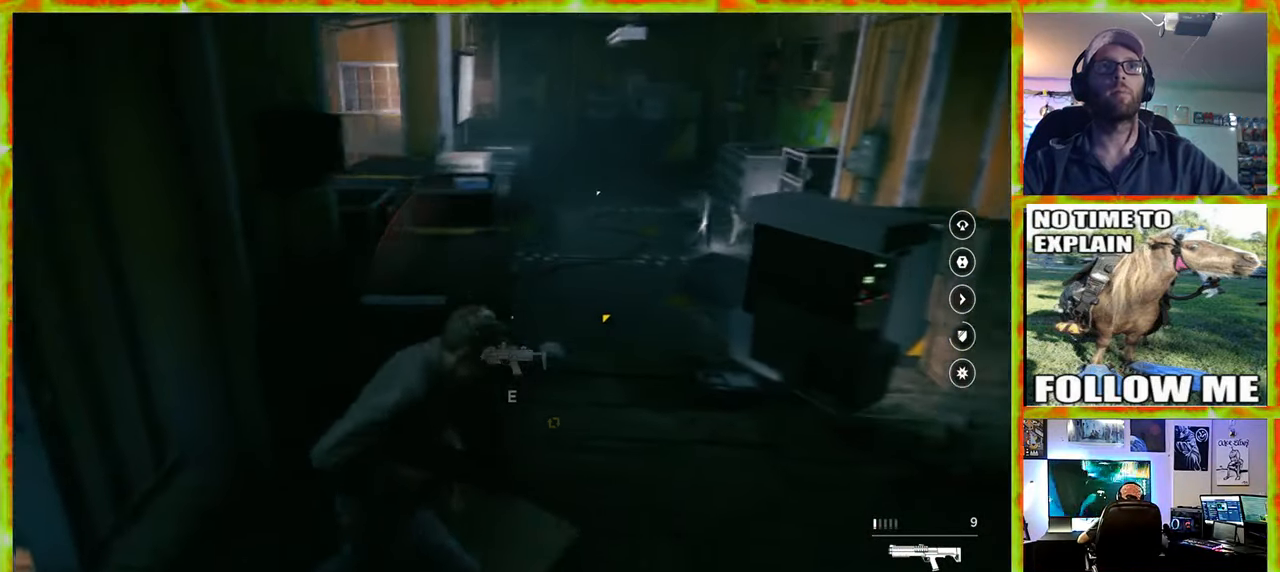
{"keys": ["w"], "mouse": [], "events": [[183, "d", "up"]]}
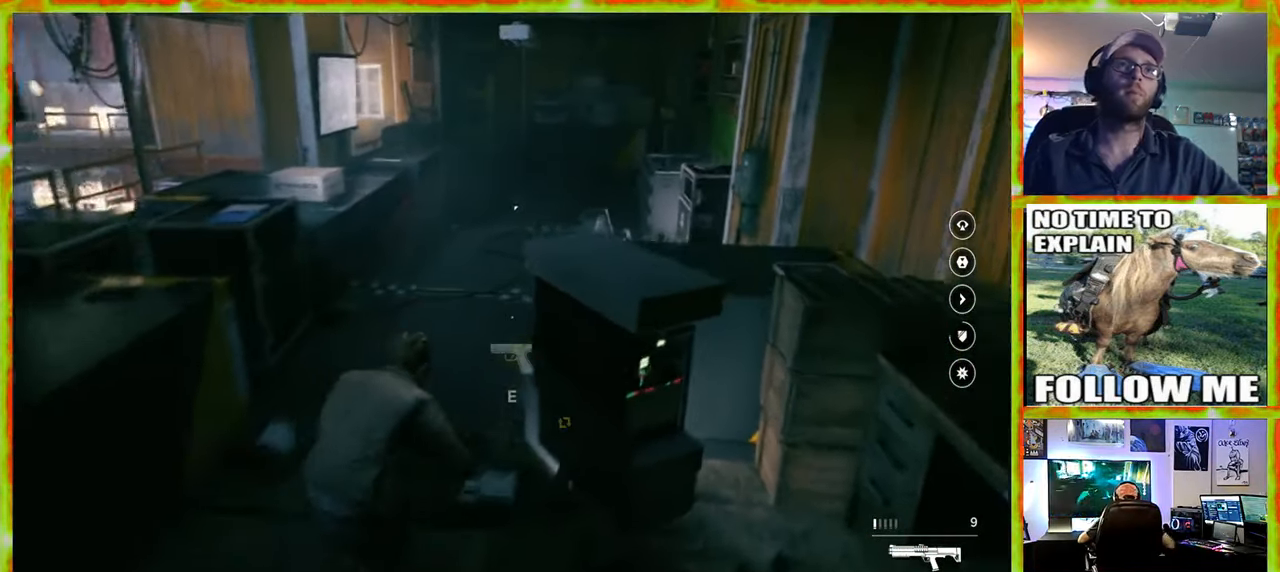
{"keys": ["w"], "mouse": [], "events": [[16, "a", "down"], [200, "a", "up"]]}
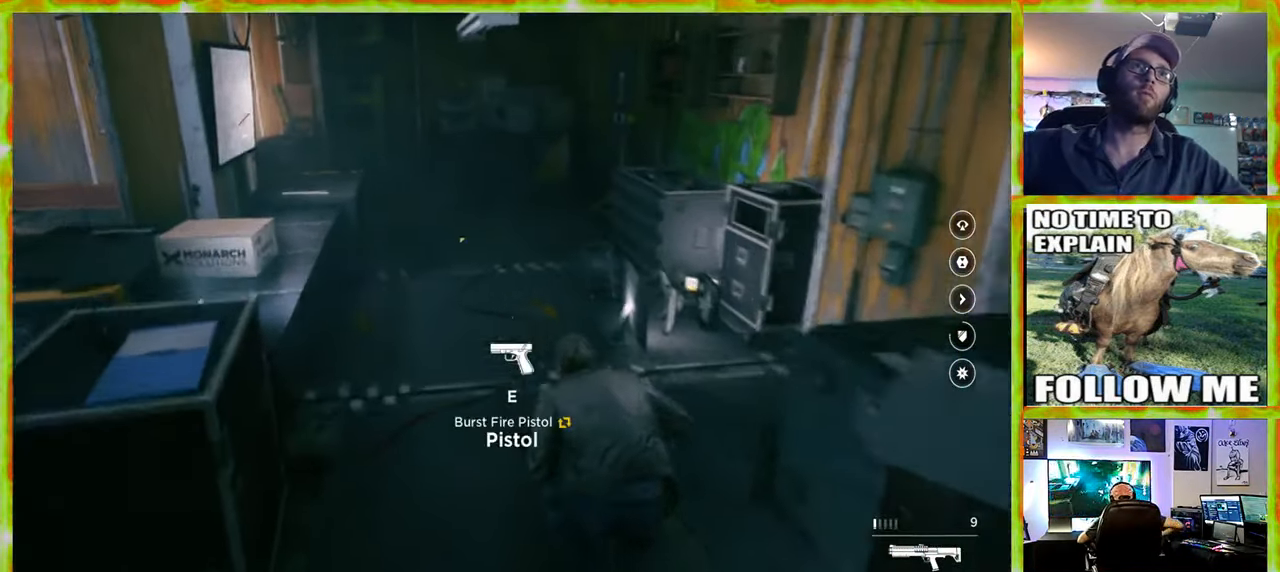
{"keys": ["w"], "mouse": [], "events": []}
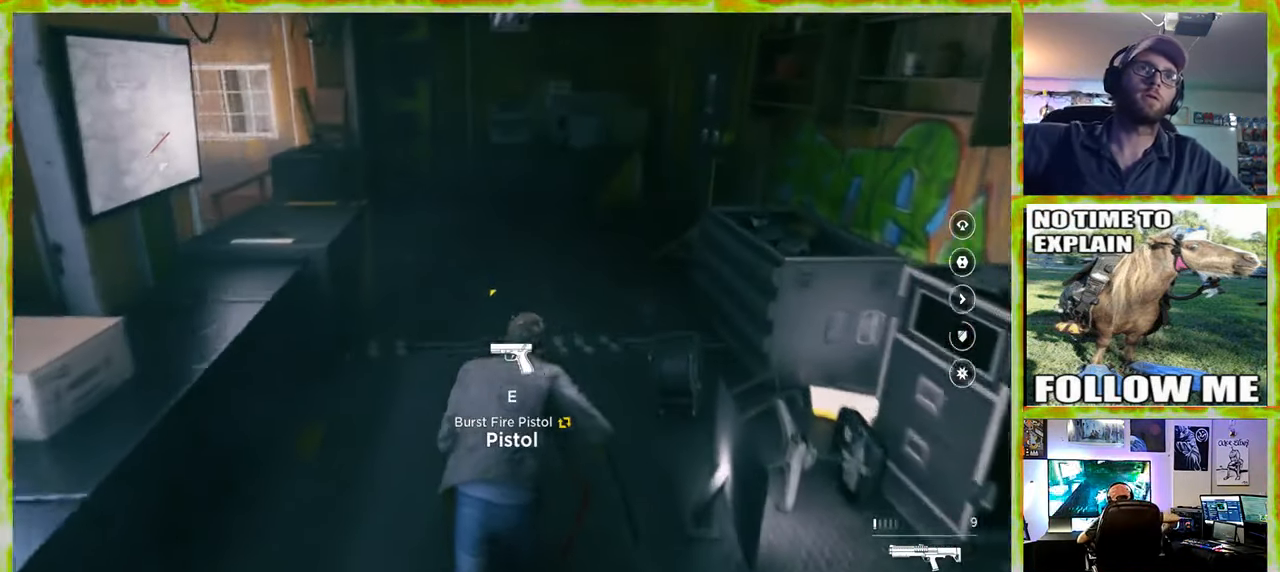
{"keys": ["w"], "mouse": [], "events": []}
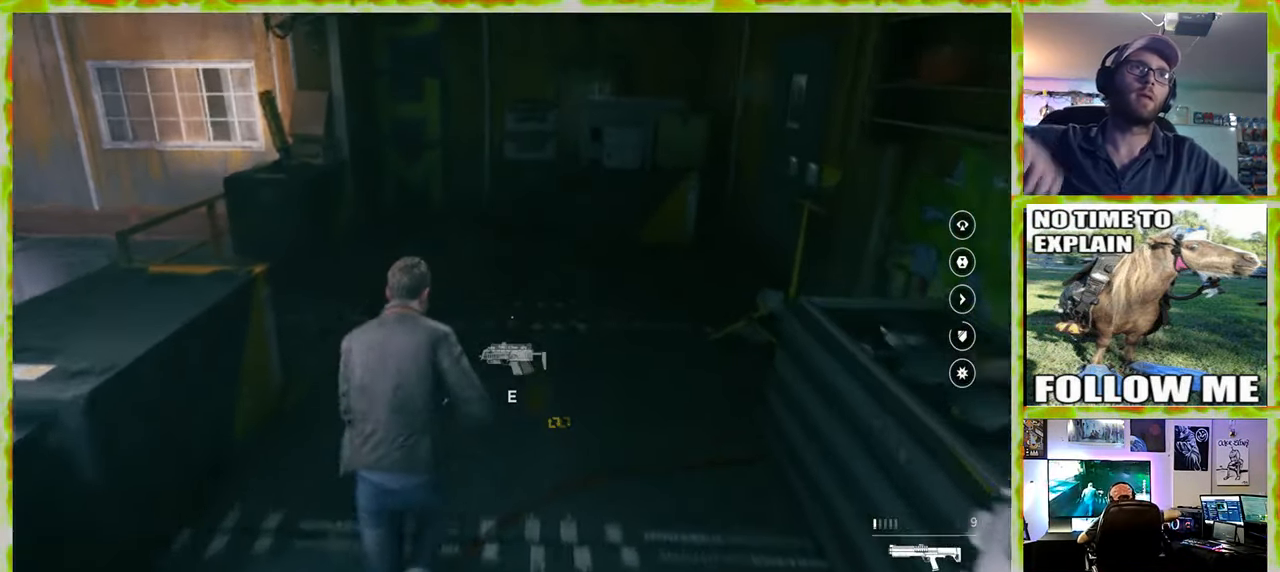
{"keys": ["w"], "mouse": [], "events": []}
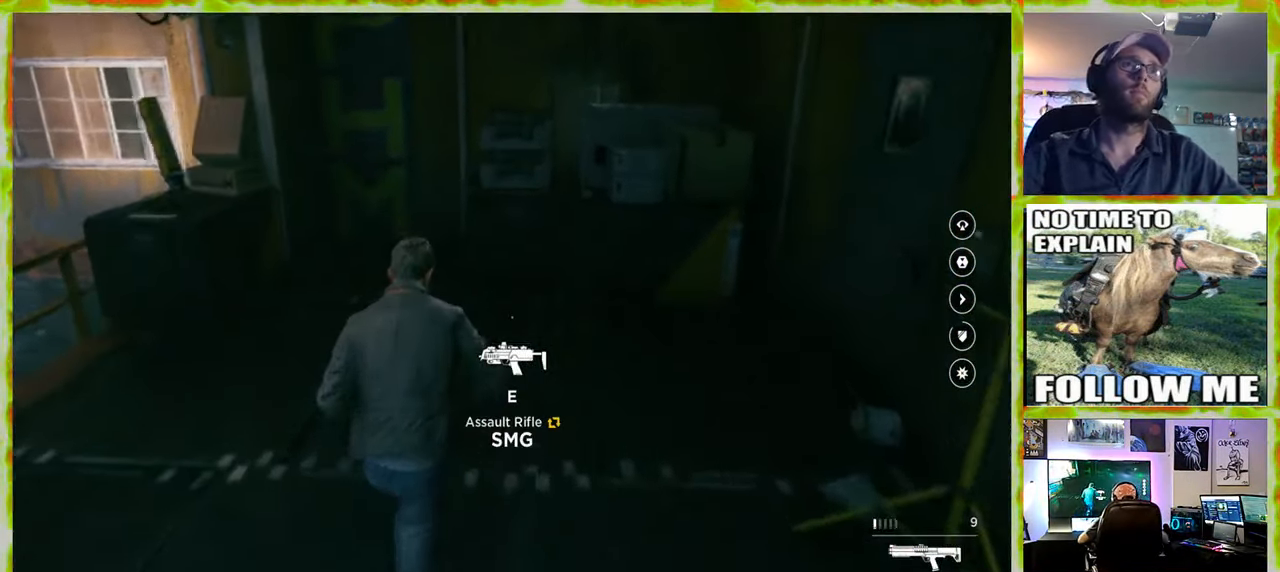
{"keys": [], "mouse": [], "events": [[216, "w", "up"]]}
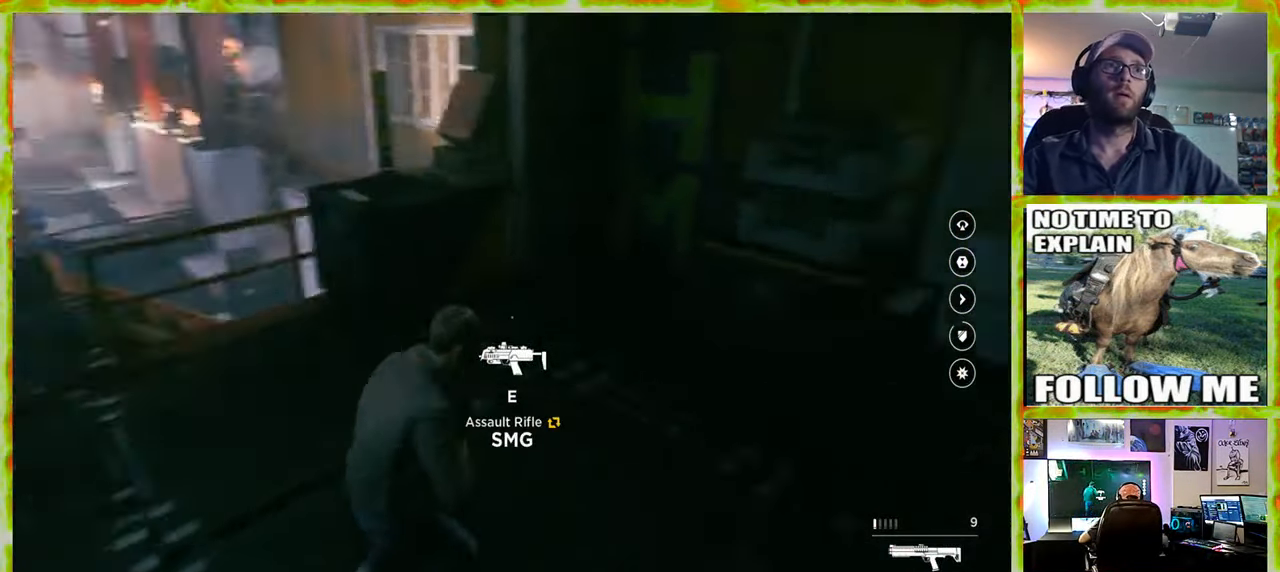
{"keys": ["a", "w"], "mouse": [], "events": [[183, "w", "down"], [233, "a", "down"]]}
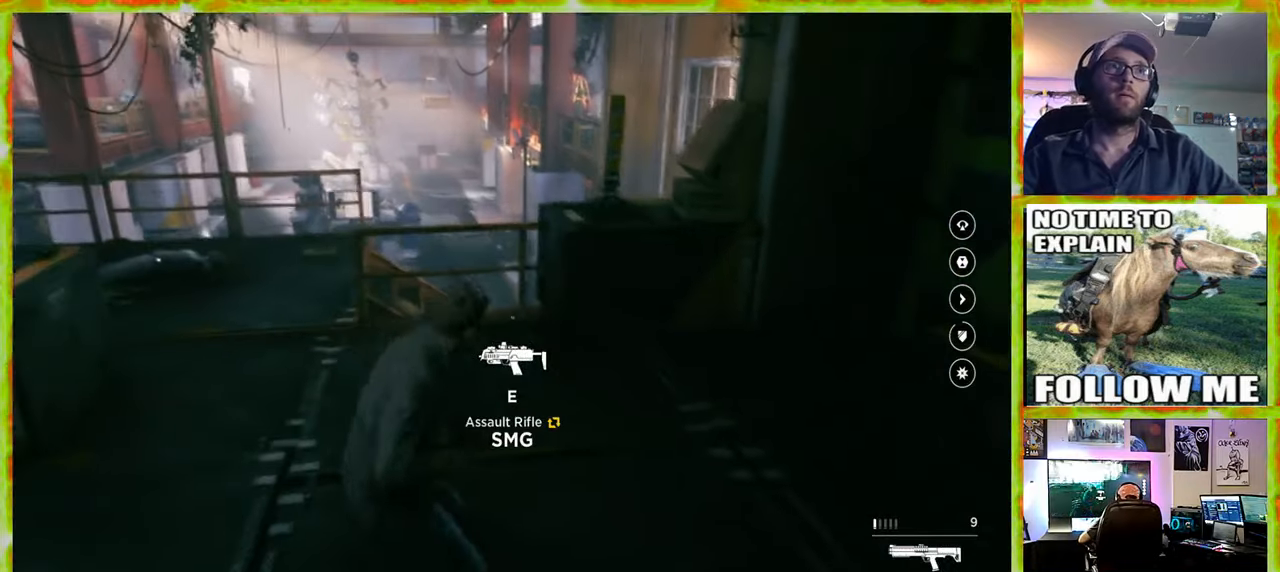
{"keys": ["a", "w"], "mouse": [], "events": []}
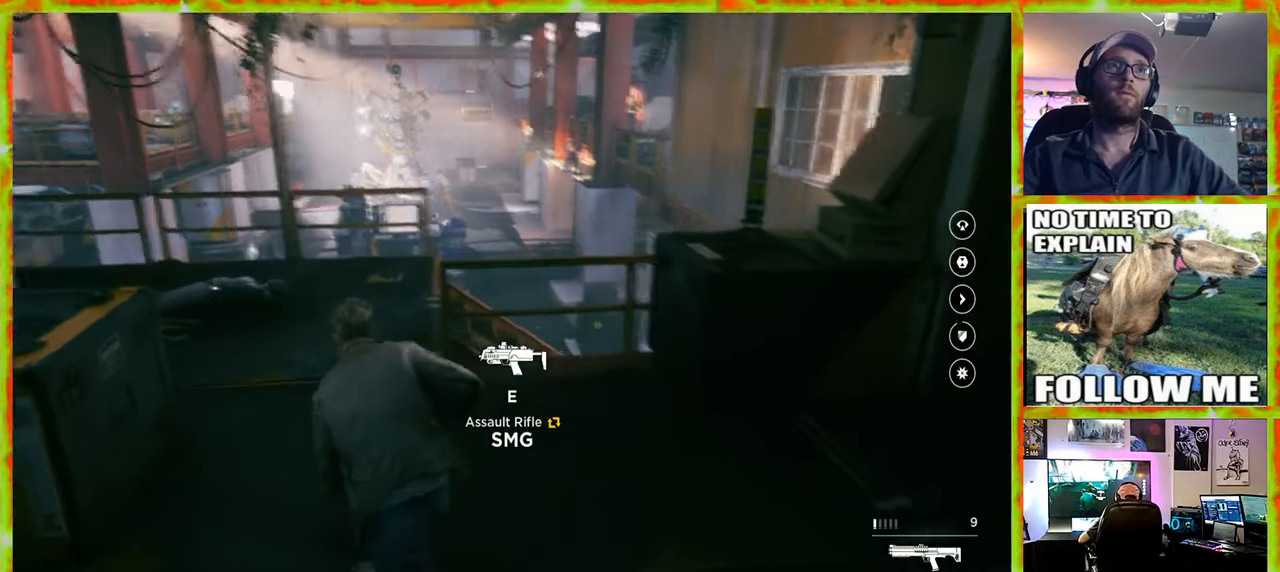
{"keys": ["w"], "mouse": [], "events": [[33, "a", "up"]]}